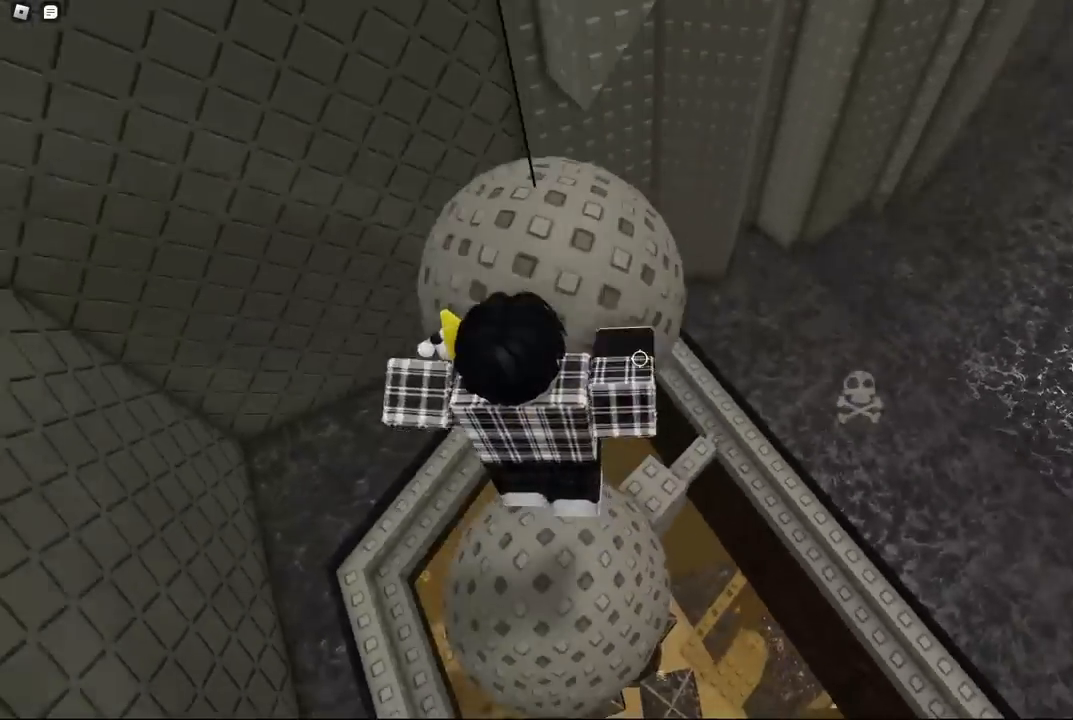
Gameplay with keyboard; each line is a JSON object with the keys held at the frame after it. "events" lists presses ("down") and releases ("up") of "a", "ctrl", "d", "e", "f", "q", "r", "s", "shift", "space", "tab" and "w" between this image and that frame as [ms after this image, input, new state], when the widget could be followed in between. No other keys are recorded. Mouse input is not recorded.
{"keys": ["space", "w"], "events": [[134, "s", "down"], [200, "s", "up"], [367, "space", "down"], [450, "w", "down"]]}
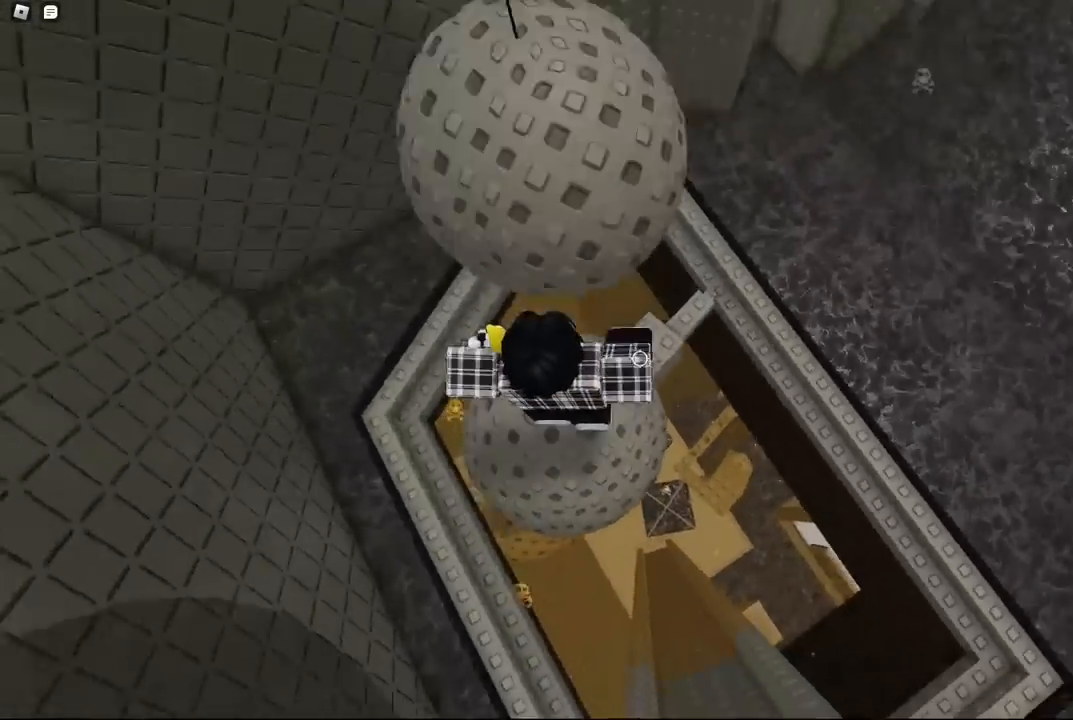
{"keys": [], "events": [[334, "space", "up"], [350, "w", "up"]]}
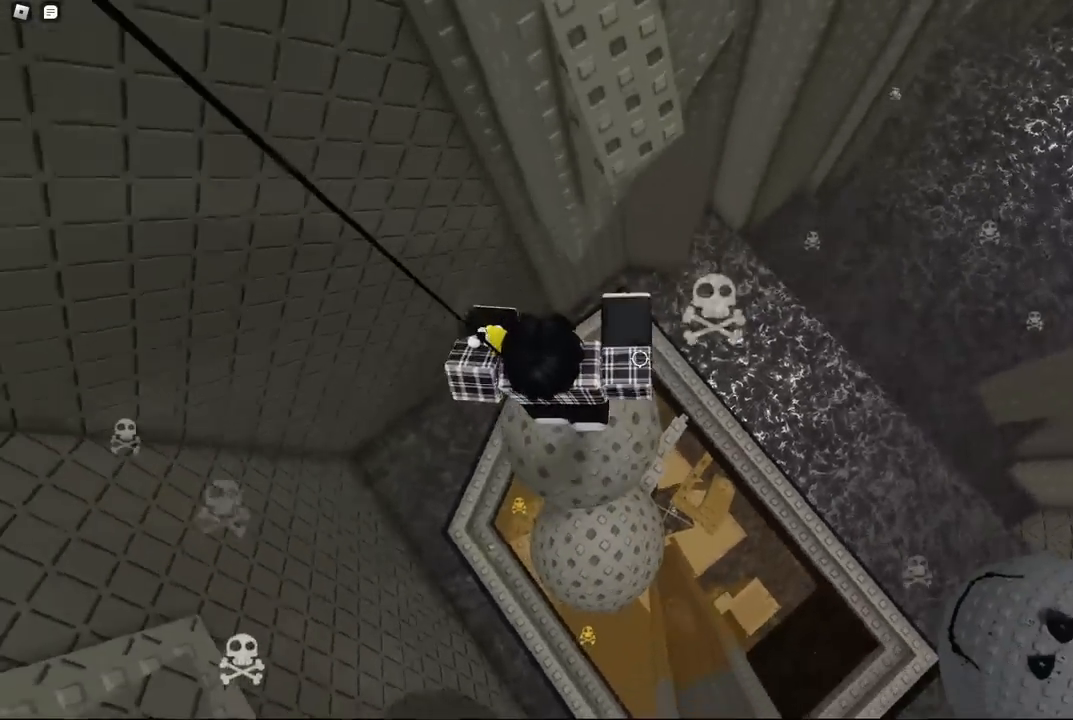
{"keys": ["space", "w"], "events": [[134, "w", "down"], [284, "space", "down"]]}
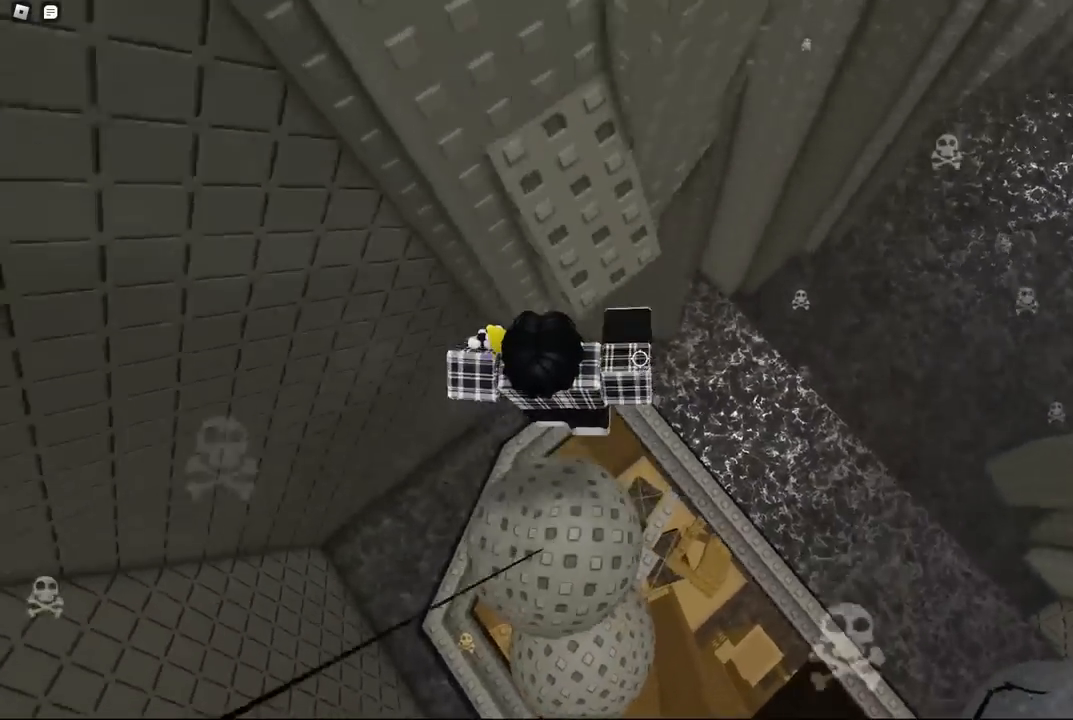
{"keys": [], "events": [[17, "d", "down"], [34, "space", "up"], [300, "d", "up"], [334, "w", "up"]]}
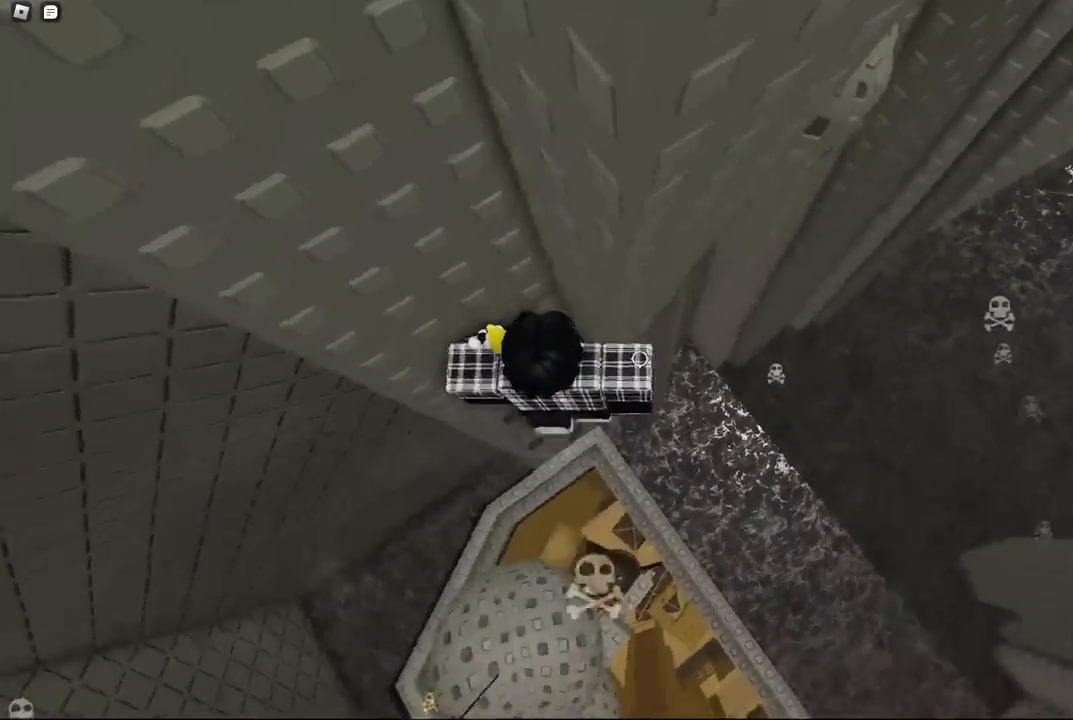
{"keys": [], "events": [[367, "w", "down"], [384, "d", "down"], [434, "d", "up"], [434, "w", "up"]]}
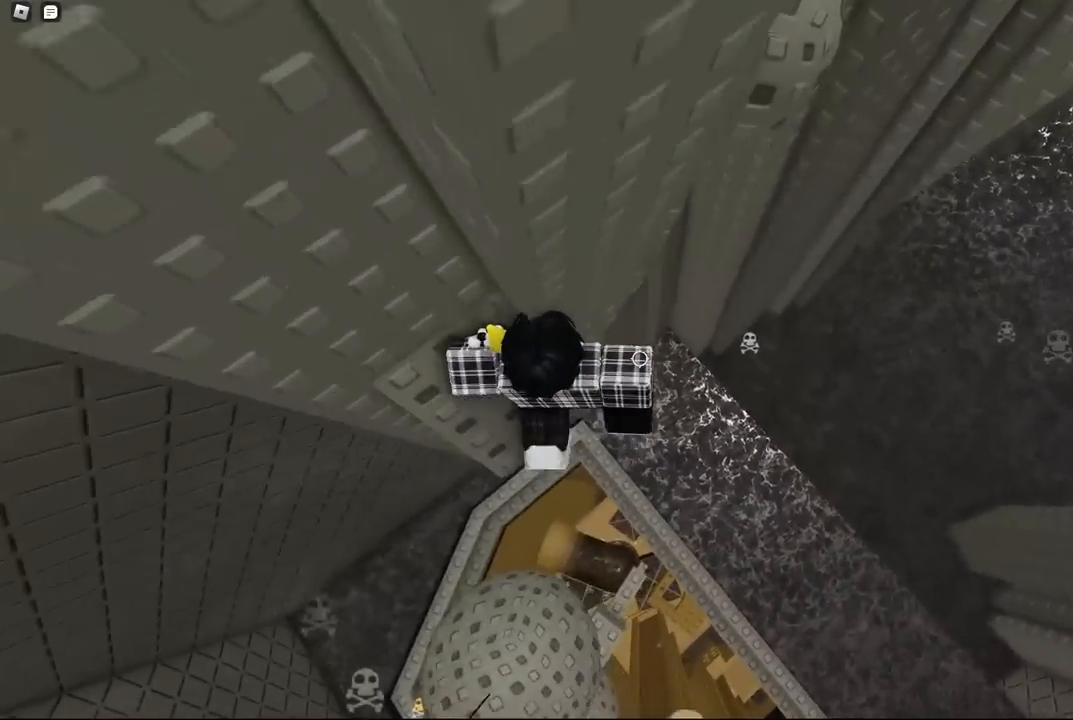
{"keys": ["d"], "events": [[434, "d", "down"]]}
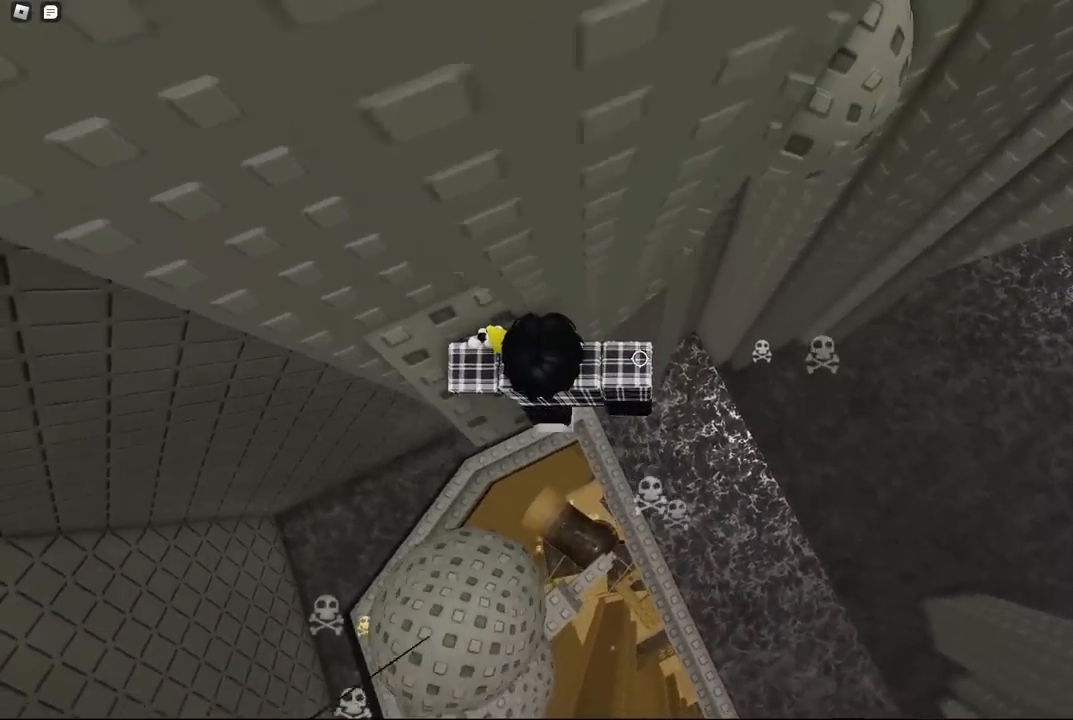
{"keys": ["d", "w"], "events": [[67, "space", "down"], [200, "space", "up"], [367, "w", "down"]]}
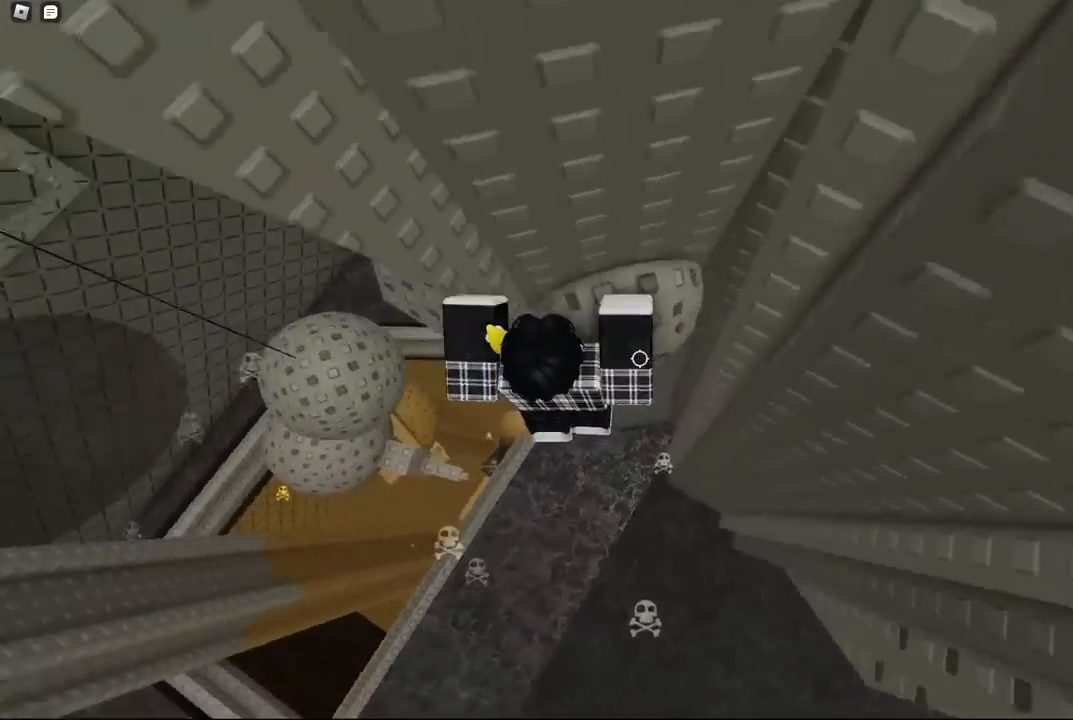
{"keys": ["a", "space"], "events": [[284, "w", "up"], [300, "d", "up"], [350, "a", "down"], [367, "space", "down"]]}
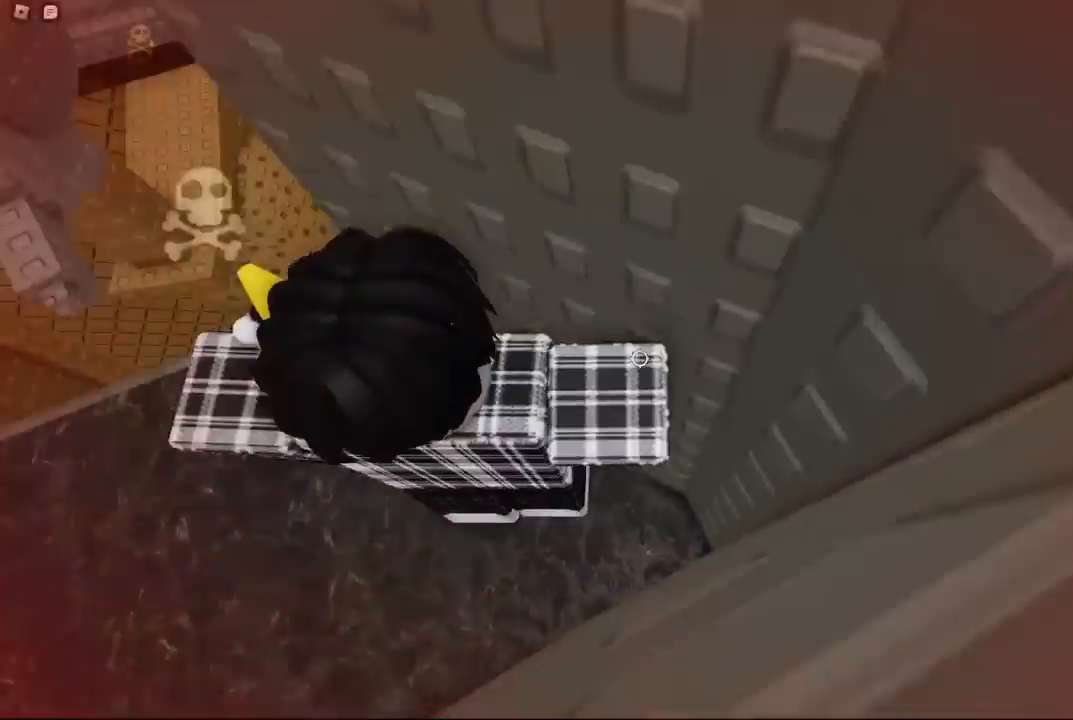
{"keys": ["w"], "events": [[134, "space", "up"], [234, "w", "down"], [384, "a", "up"]]}
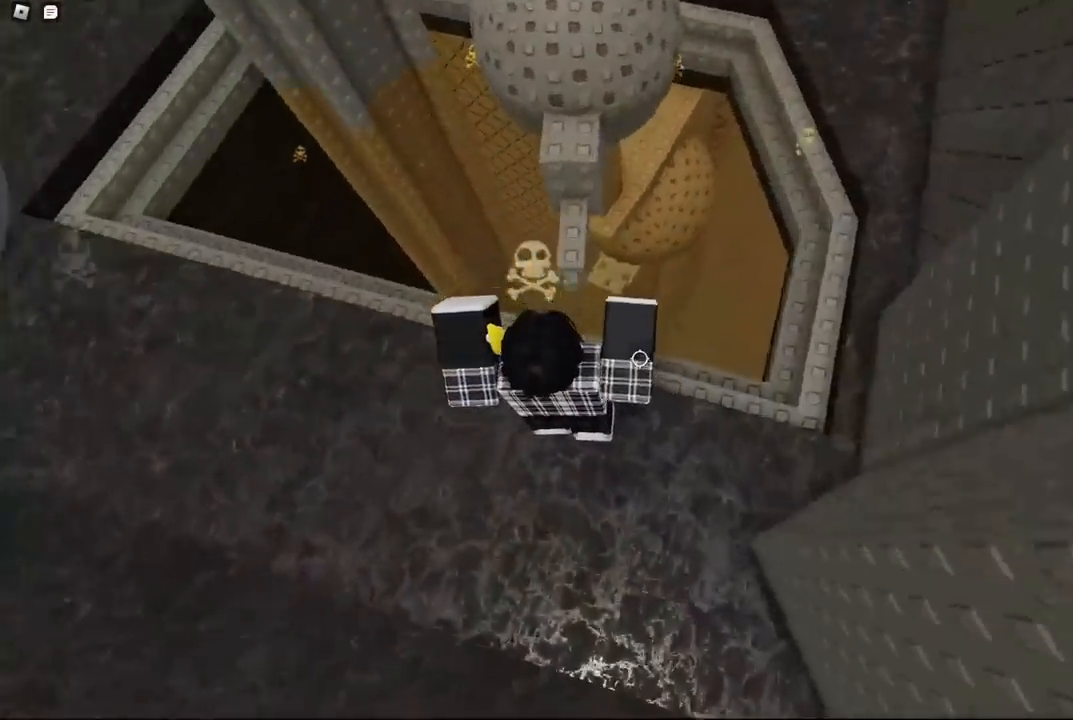
{"keys": ["w"], "events": [[17, "space", "down"], [284, "space", "up"]]}
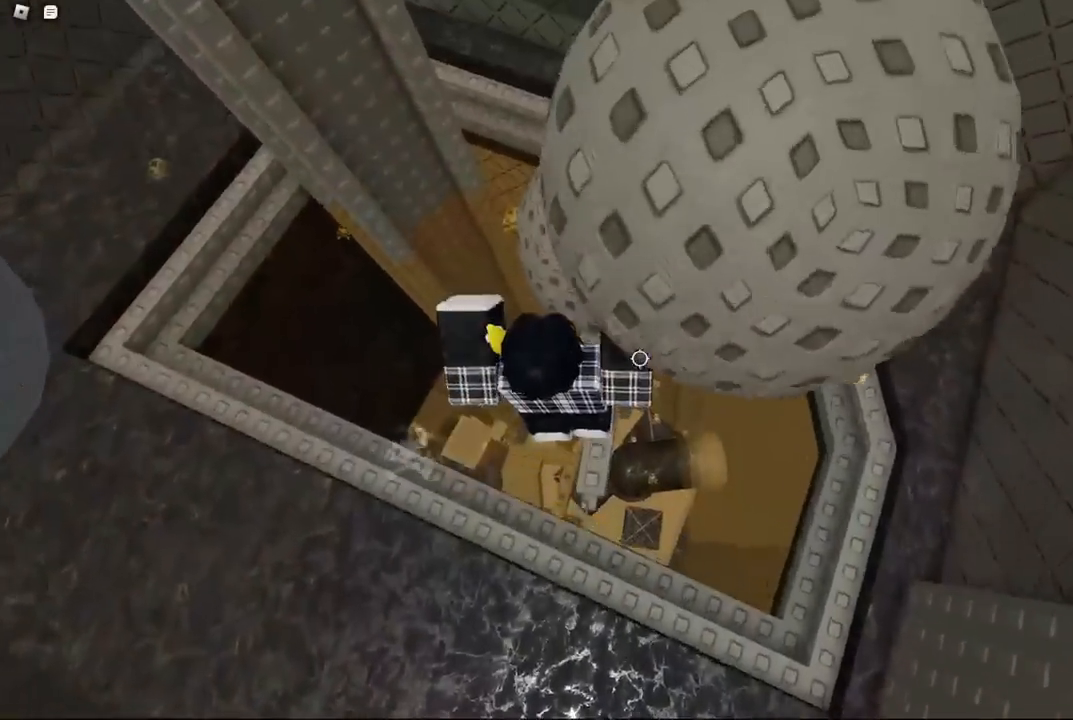
{"keys": [], "events": [[417, "w", "up"]]}
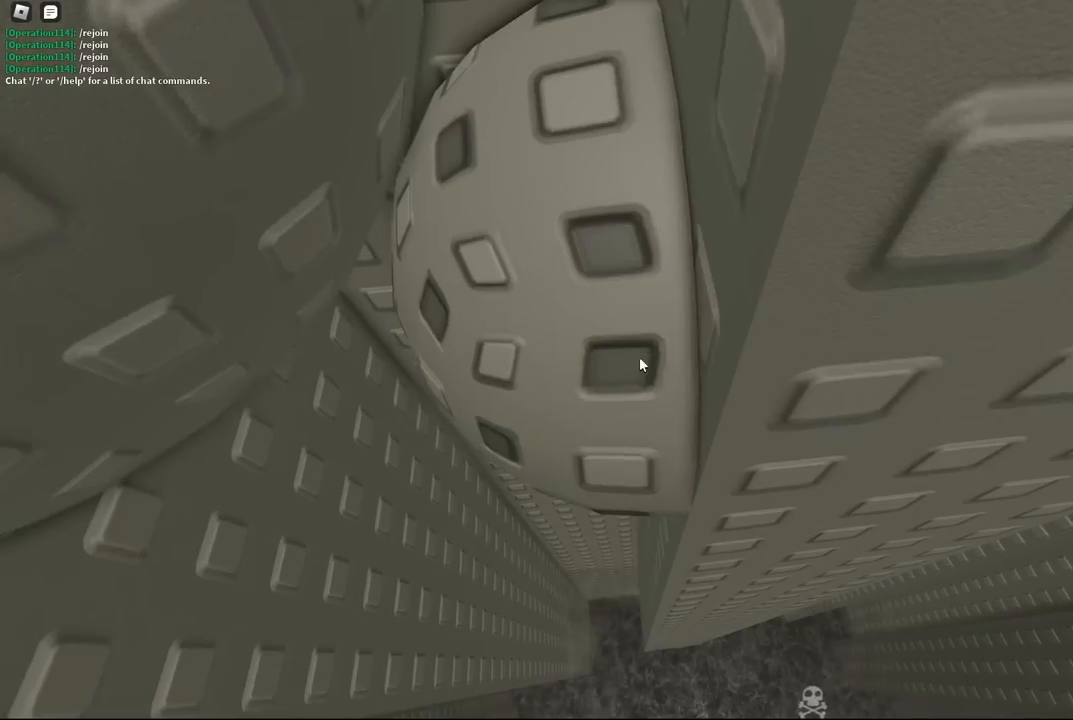
{"keys": [], "events": [[150, "d", "down"], [200, "d", "up"]]}
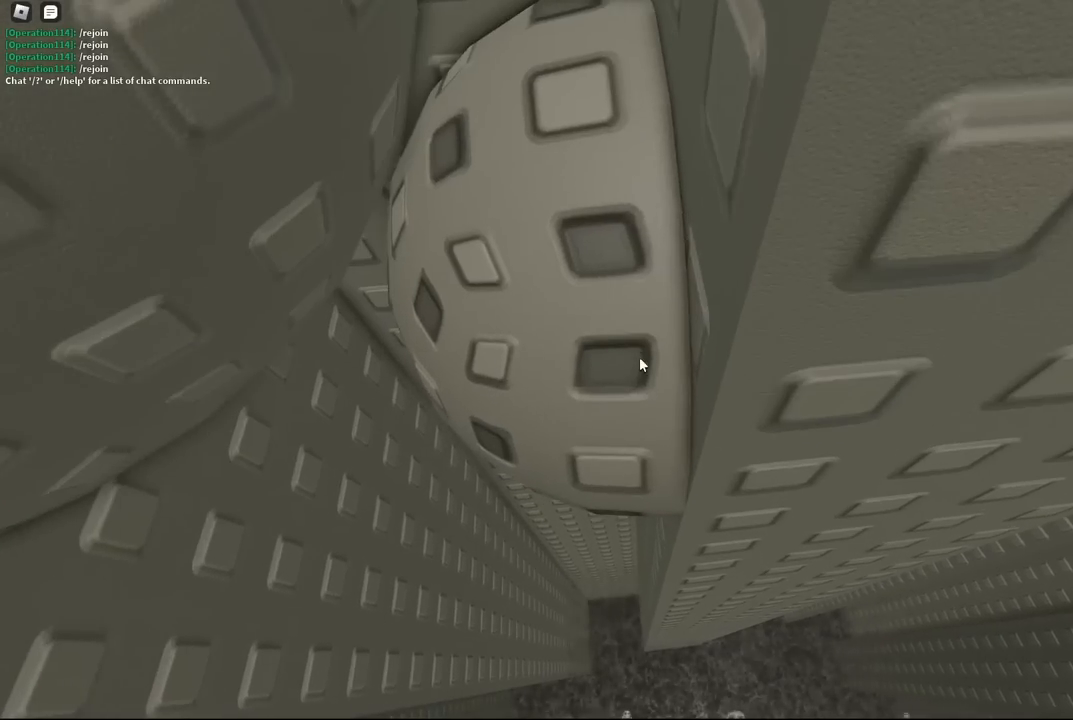
{"keys": [], "events": [[67, "d", "down"], [100, "d", "up"]]}
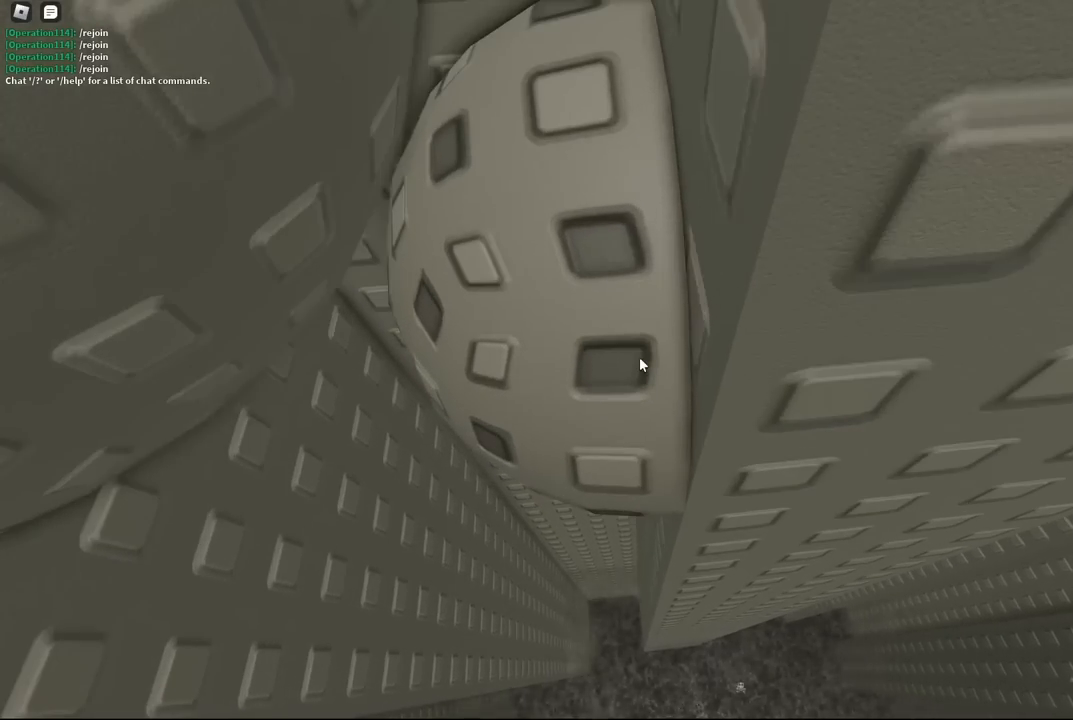
{"keys": [], "events": [[17, "d", "down"], [34, "d", "up"], [384, "d", "down"], [417, "d", "up"]]}
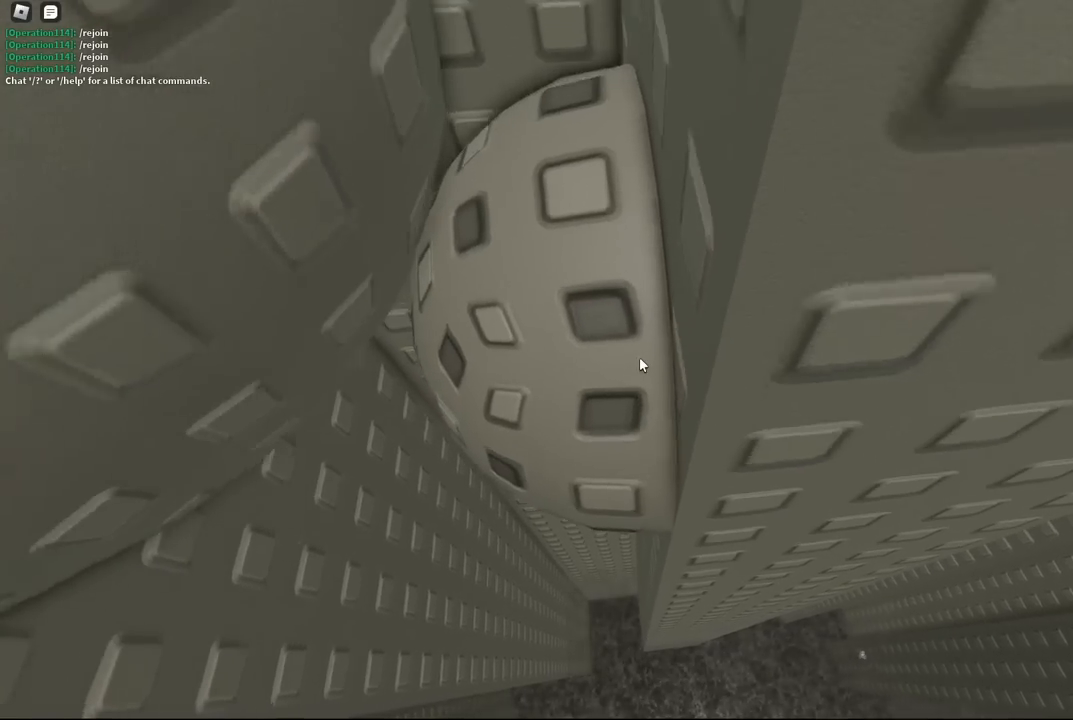
{"keys": [], "events": [[350, "d", "down"], [367, "d", "up"]]}
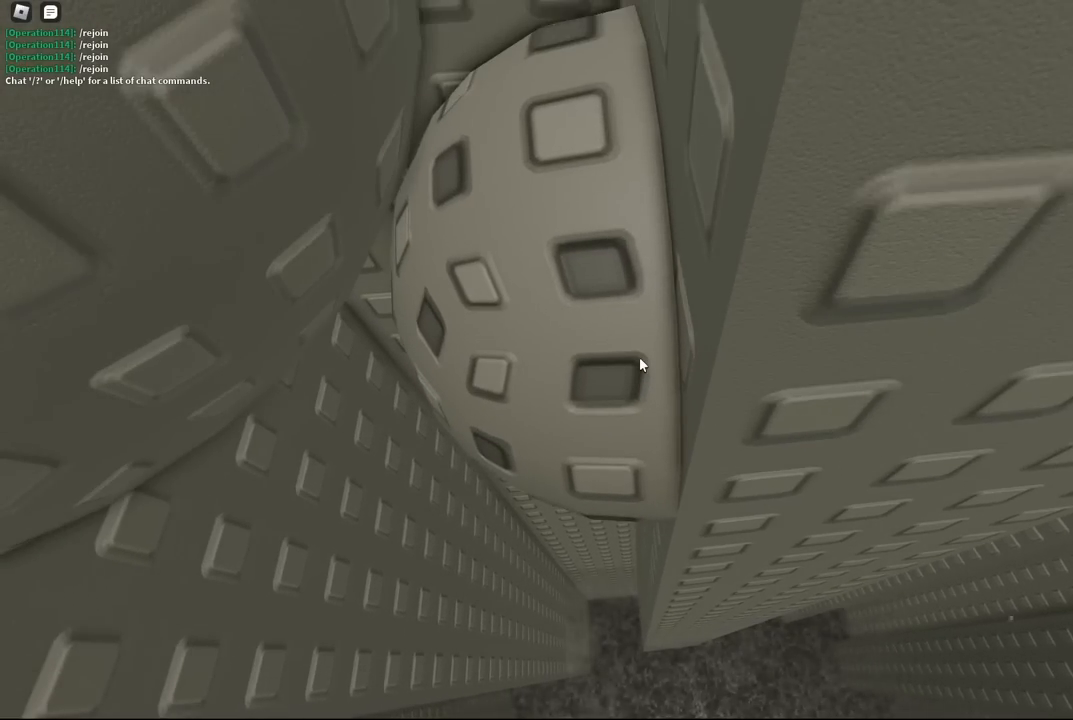
{"keys": [], "events": [[200, "d", "down"], [234, "d", "up"]]}
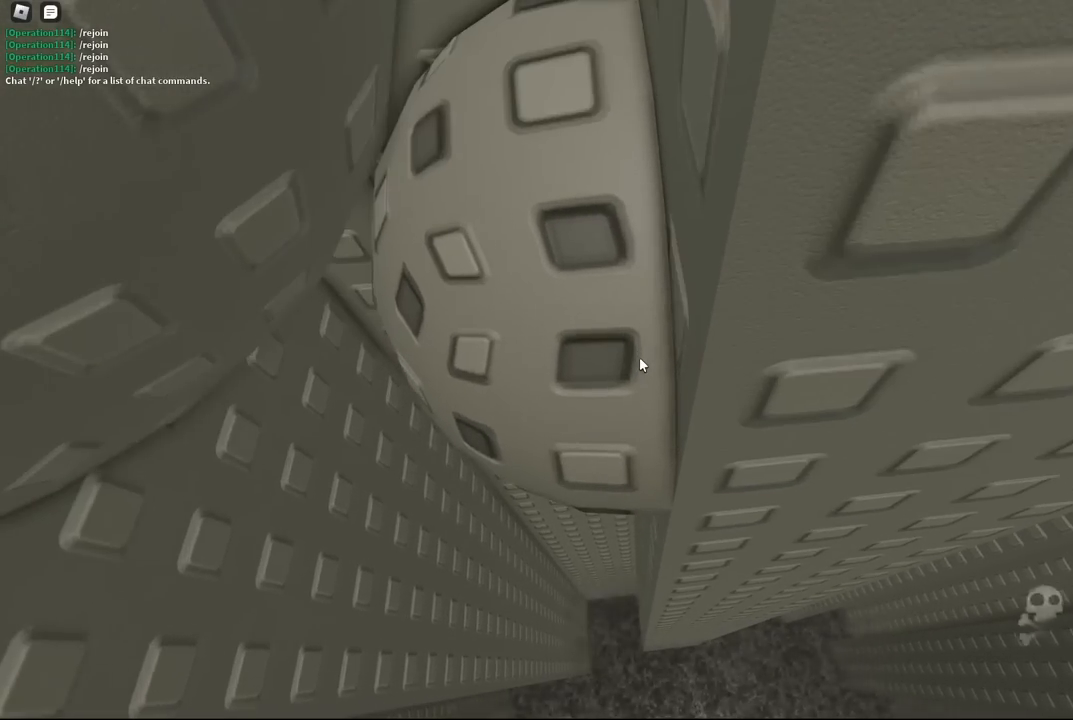
{"keys": [], "events": [[134, "d", "down"], [167, "d", "up"]]}
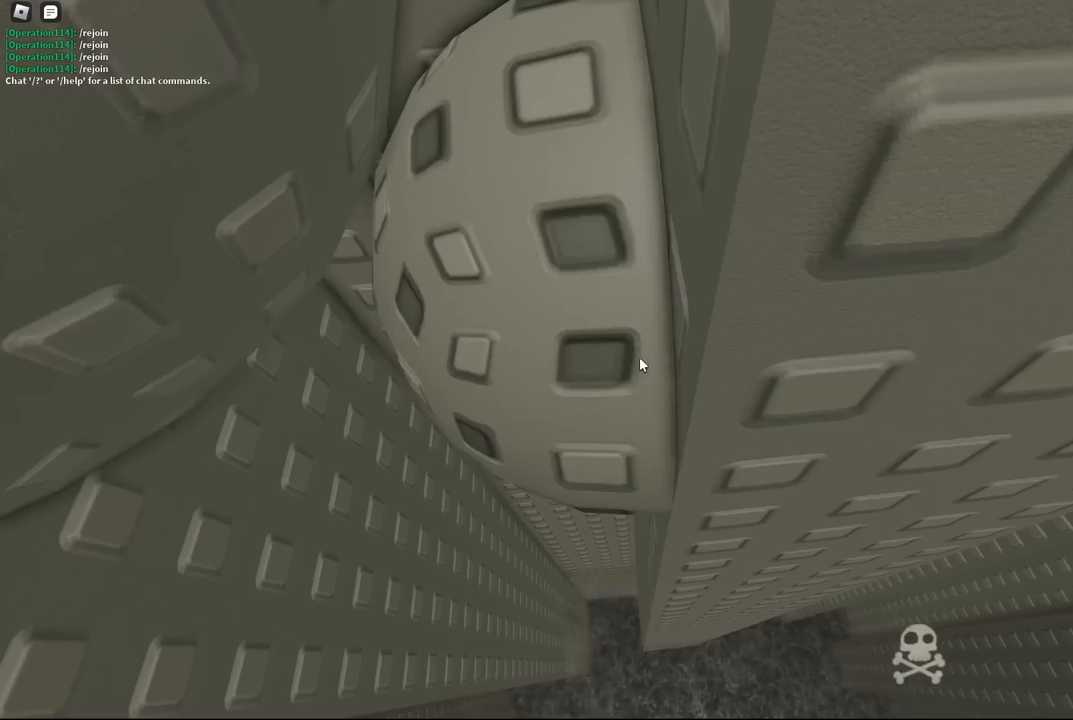
{"keys": [], "events": [[34, "d", "down"], [67, "d", "up"], [434, "d", "down"], [484, "d", "up"]]}
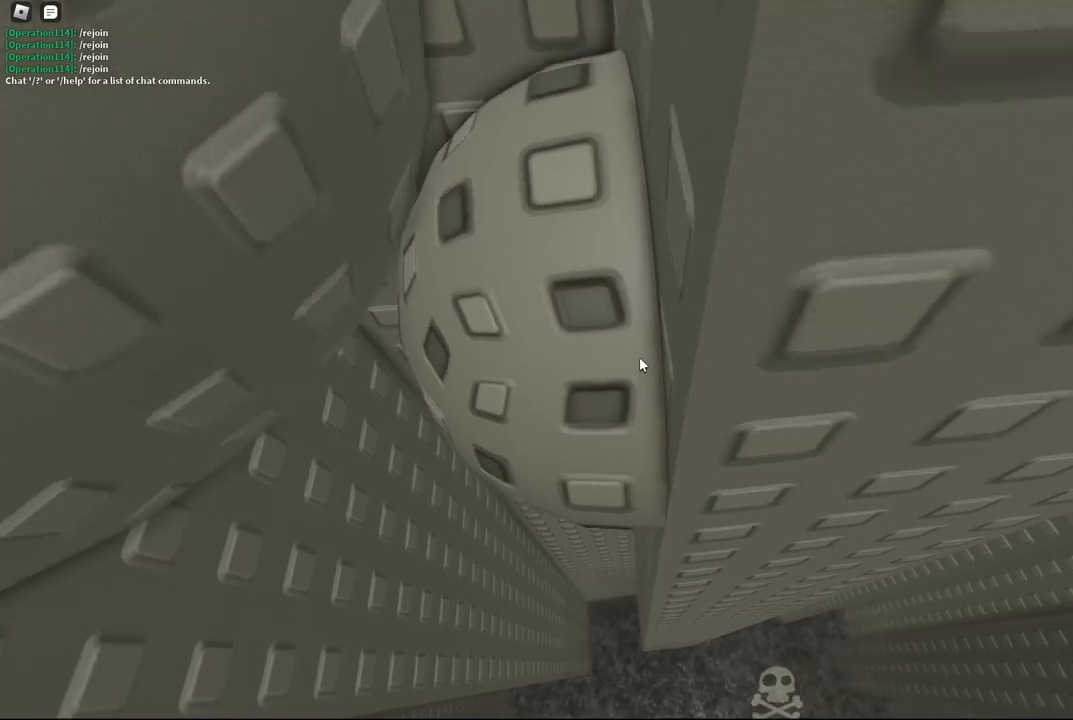
{"keys": [], "events": [[467, "d", "down"], [500, "d", "up"]]}
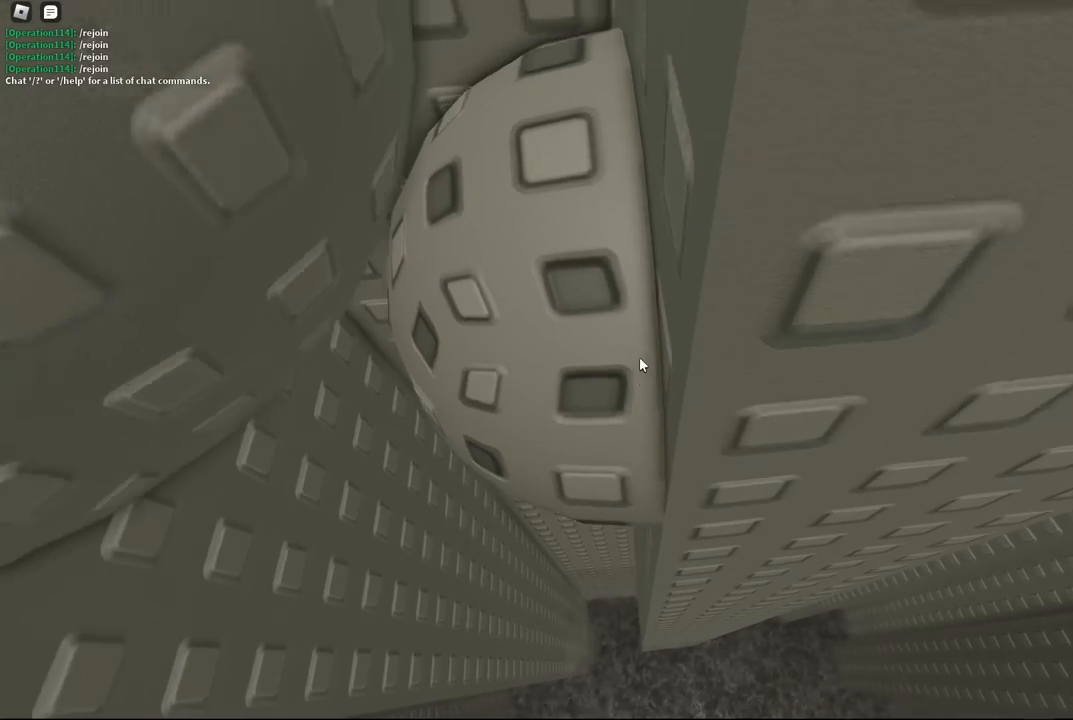
{"keys": [], "events": []}
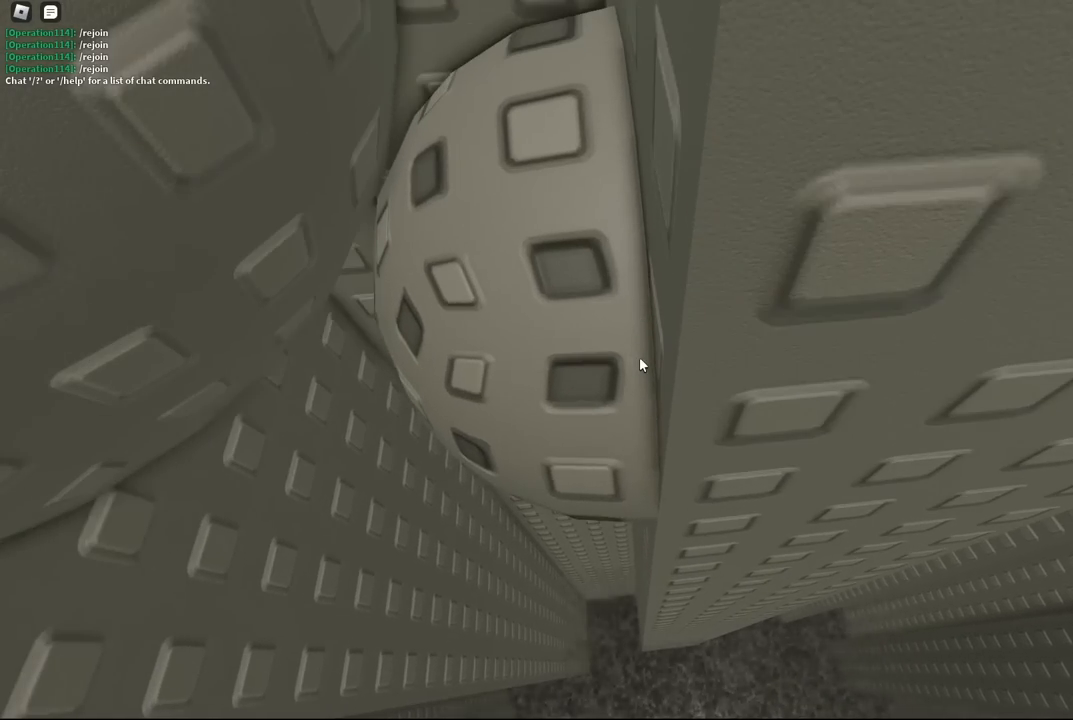
{"keys": [], "events": [[367, "shift", "down"], [450, "shift", "up"]]}
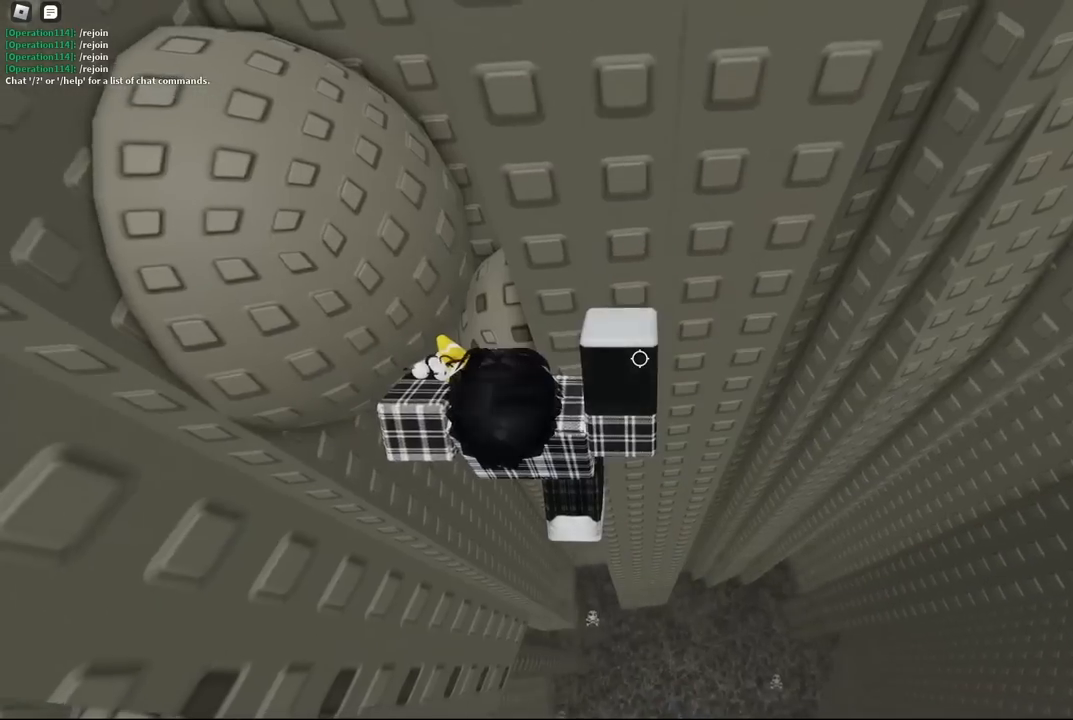
{"keys": [], "events": []}
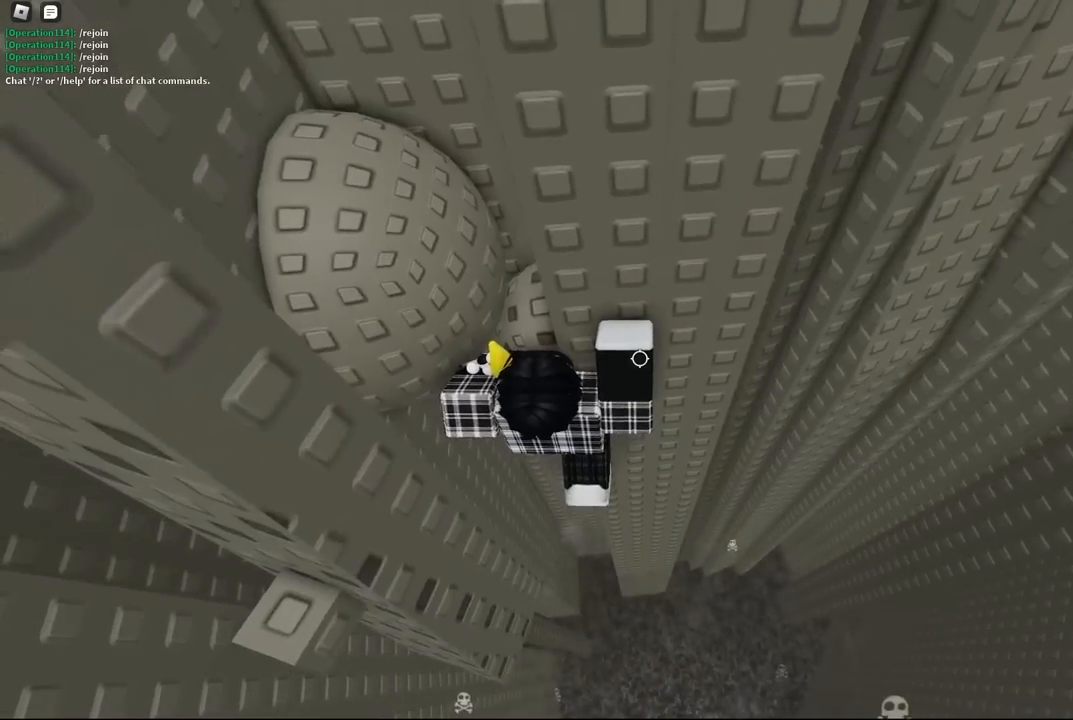
{"keys": ["a", "w"], "events": [[17, "space", "down"], [150, "space", "up"], [217, "a", "down"], [250, "w", "down"]]}
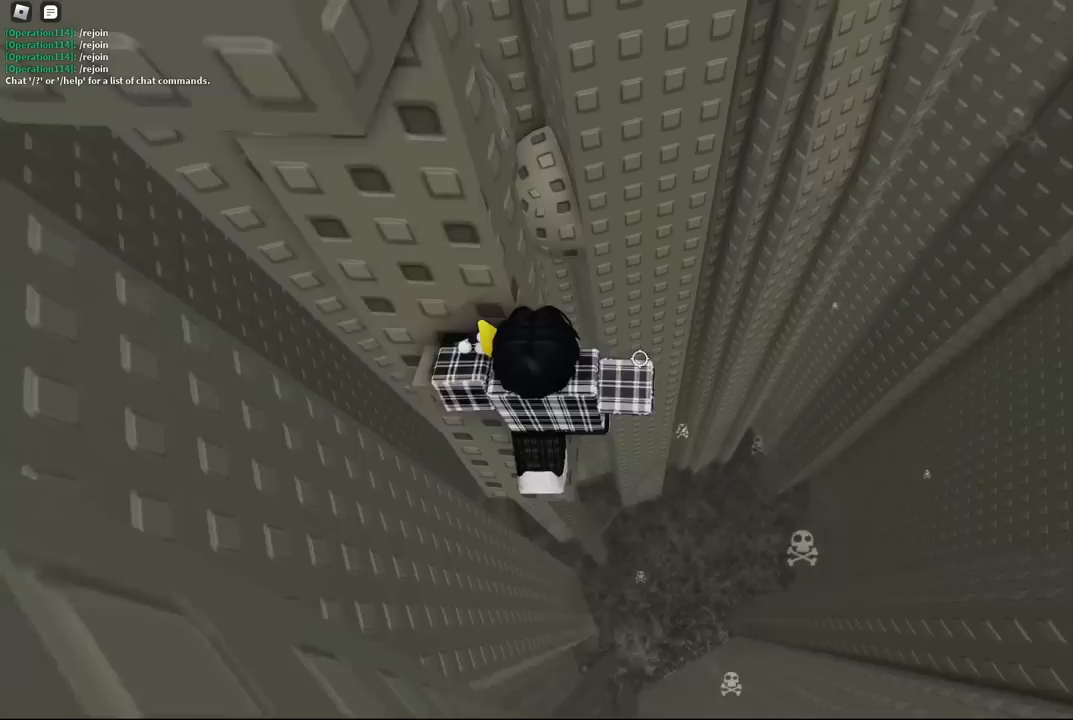
{"keys": ["shift"], "events": [[184, "a", "up"], [184, "w", "up"], [434, "shift", "down"]]}
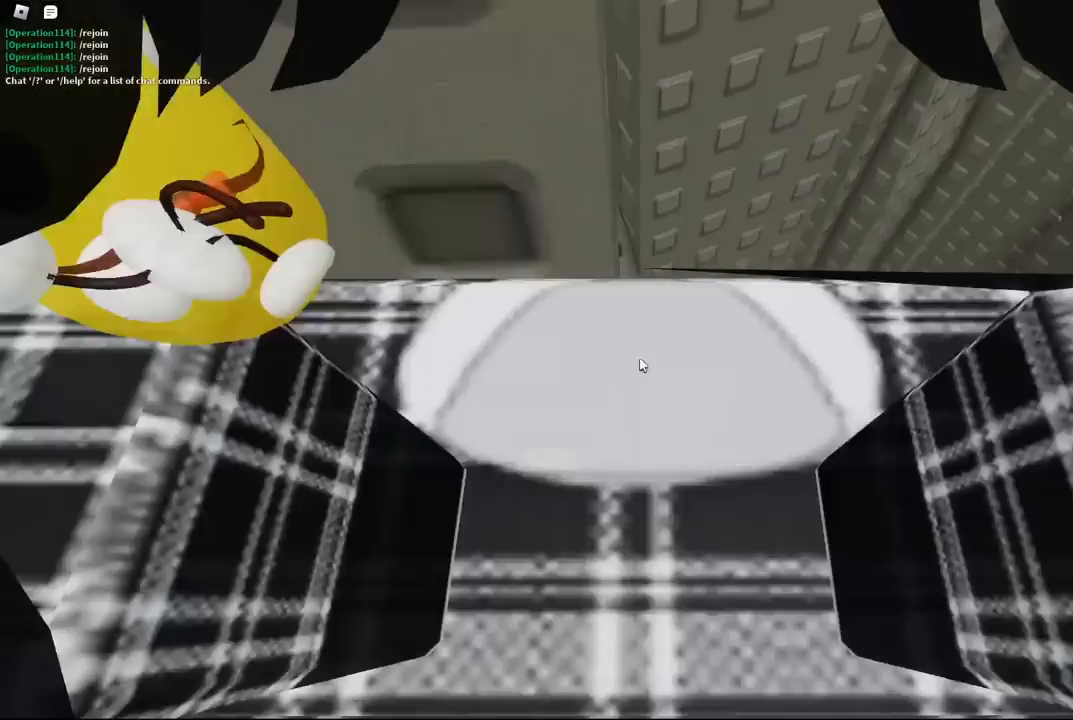
{"keys": [], "events": [[67, "shift", "up"], [317, "a", "down"], [400, "a", "up"]]}
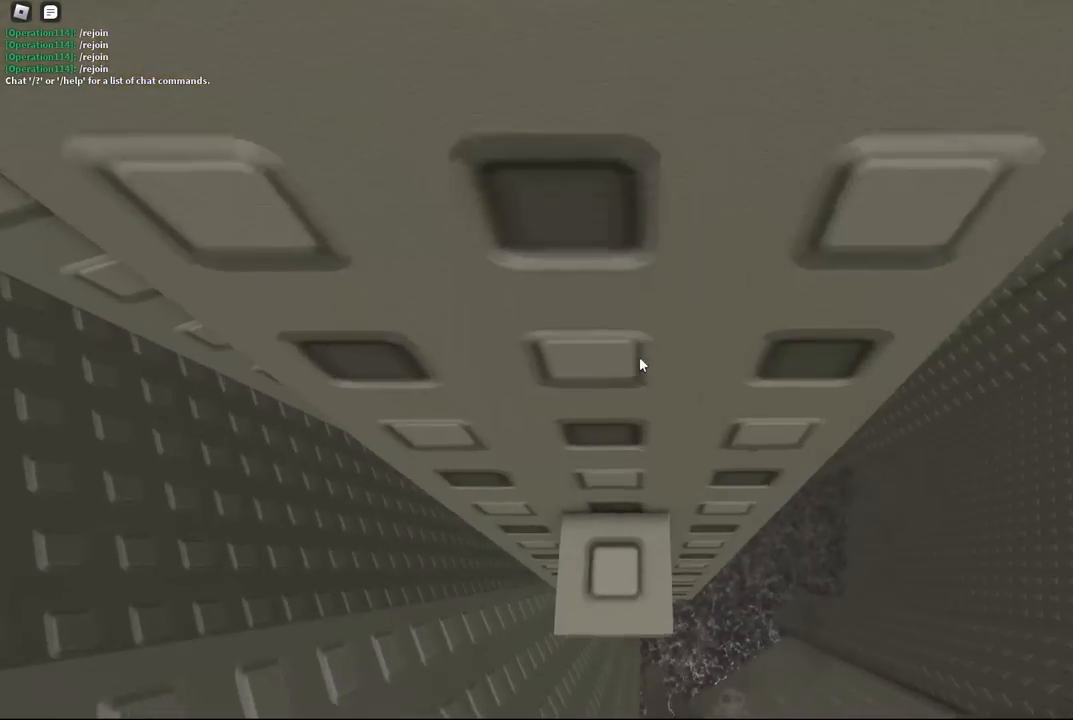
{"keys": [], "events": []}
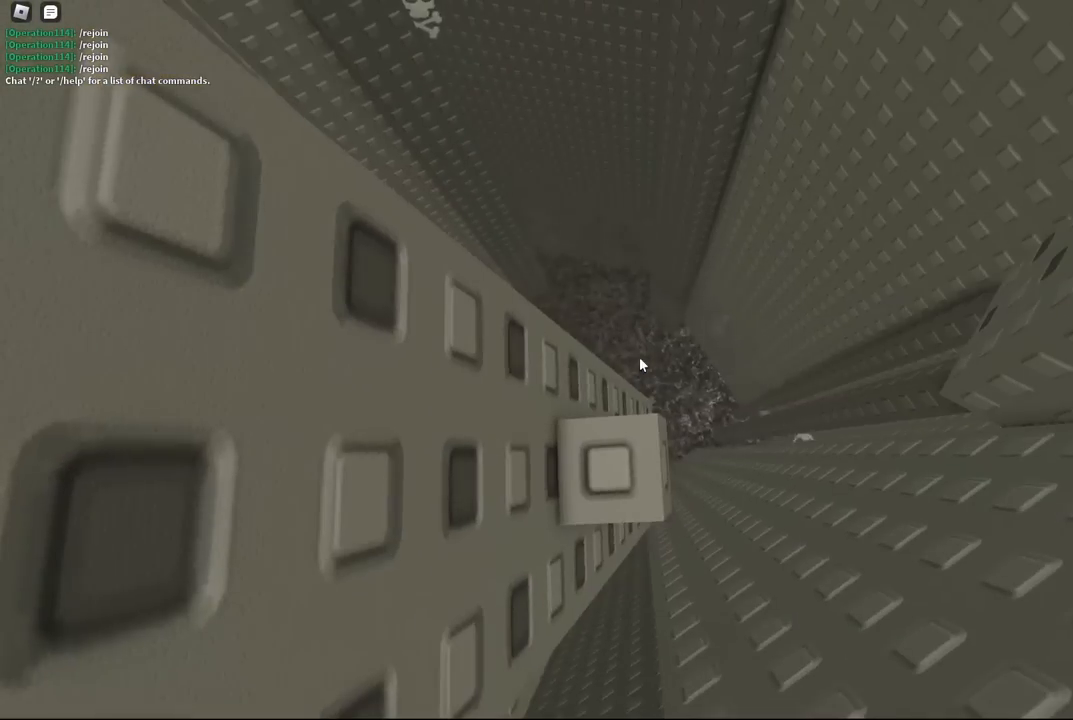
{"keys": ["w"], "events": [[184, "s", "down"], [217, "s", "up"], [500, "w", "down"]]}
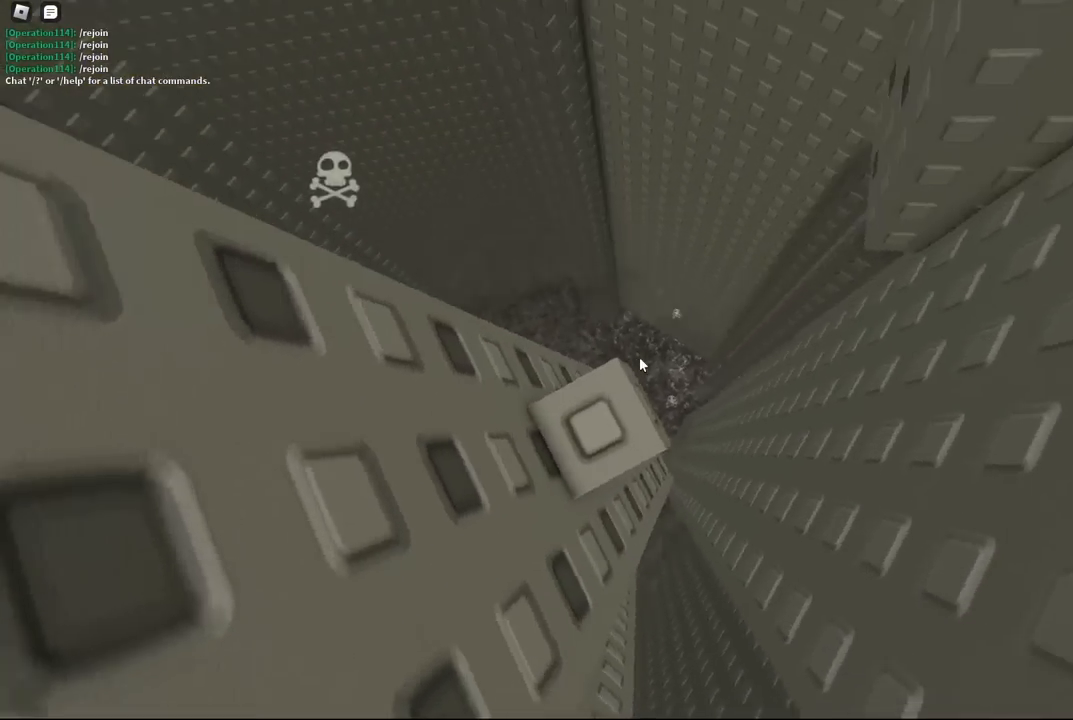
{"keys": [], "events": [[50, "w", "up"], [334, "s", "down"], [367, "s", "up"]]}
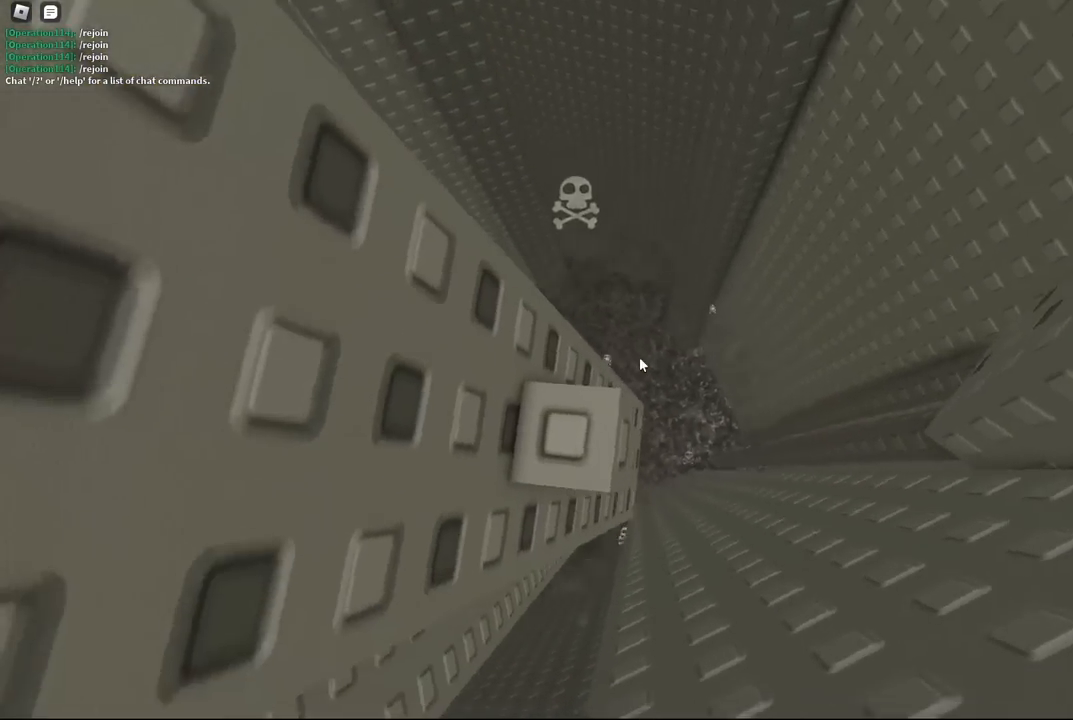
{"keys": ["s"], "events": [[150, "w", "down"], [200, "w", "up"], [484, "s", "down"]]}